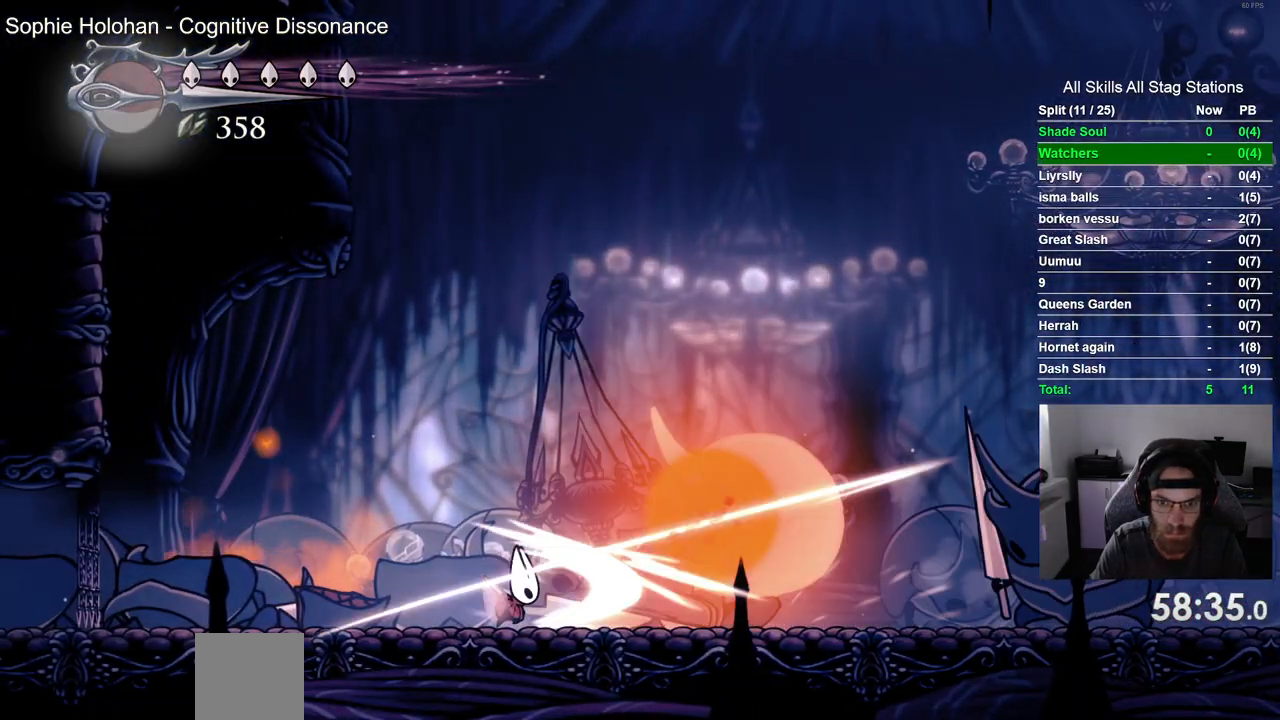
Gameplay with a controller (PlayStation layout); each line is a JSON object with the inputs held at the frame after it (dt_ms = milliseconds from this image to that frame). "events" lists button and stick changes between this image and that frame as [ms after this image, input, new state], when the widget could be followed in between. Not read: L3 R1 R3.
{"dt_ms": 500, "buttons": ["DPAD_RIGHT"], "left_stick": "center", "right_stick": "center", "events": [[133, "DPAD_RIGHT", "down"], [217, "DPAD_RIGHT", "up"], [450, "DPAD_RIGHT", "down"]]}
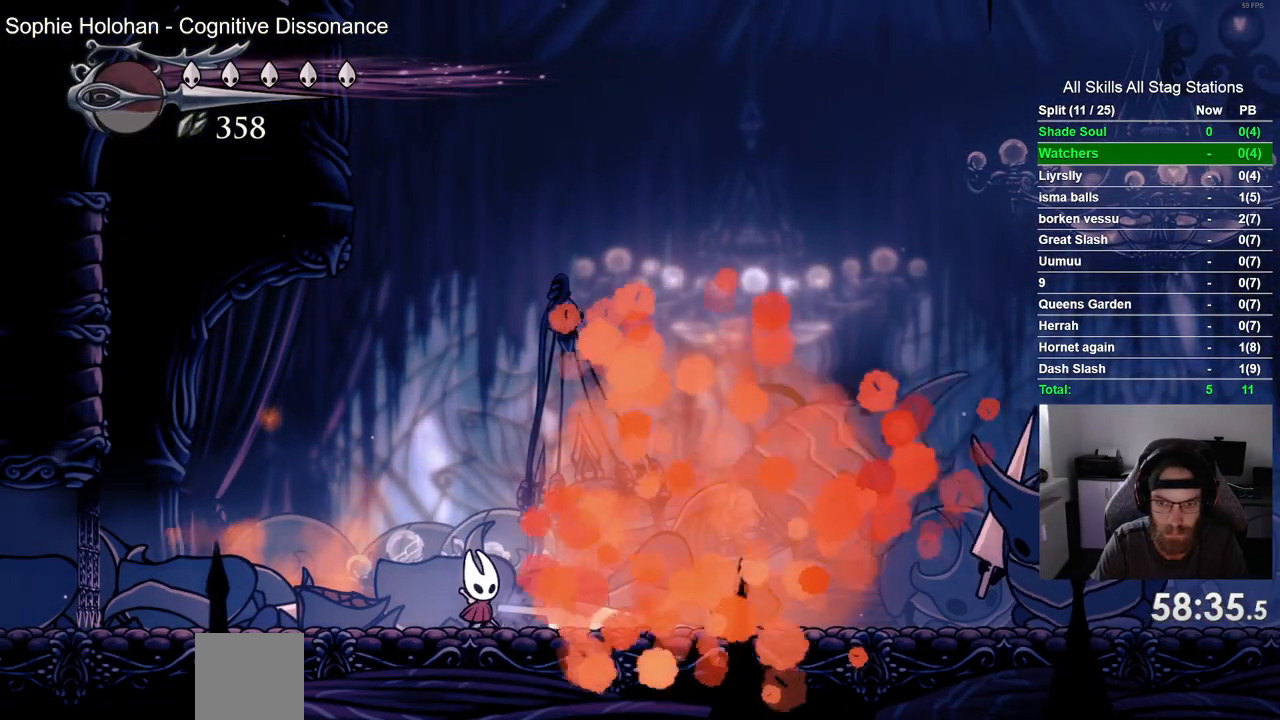
{"dt_ms": 500, "buttons": ["R2", "DPAD_RIGHT"], "left_stick": "center", "right_stick": "center", "events": [[483, "R2", "down"]]}
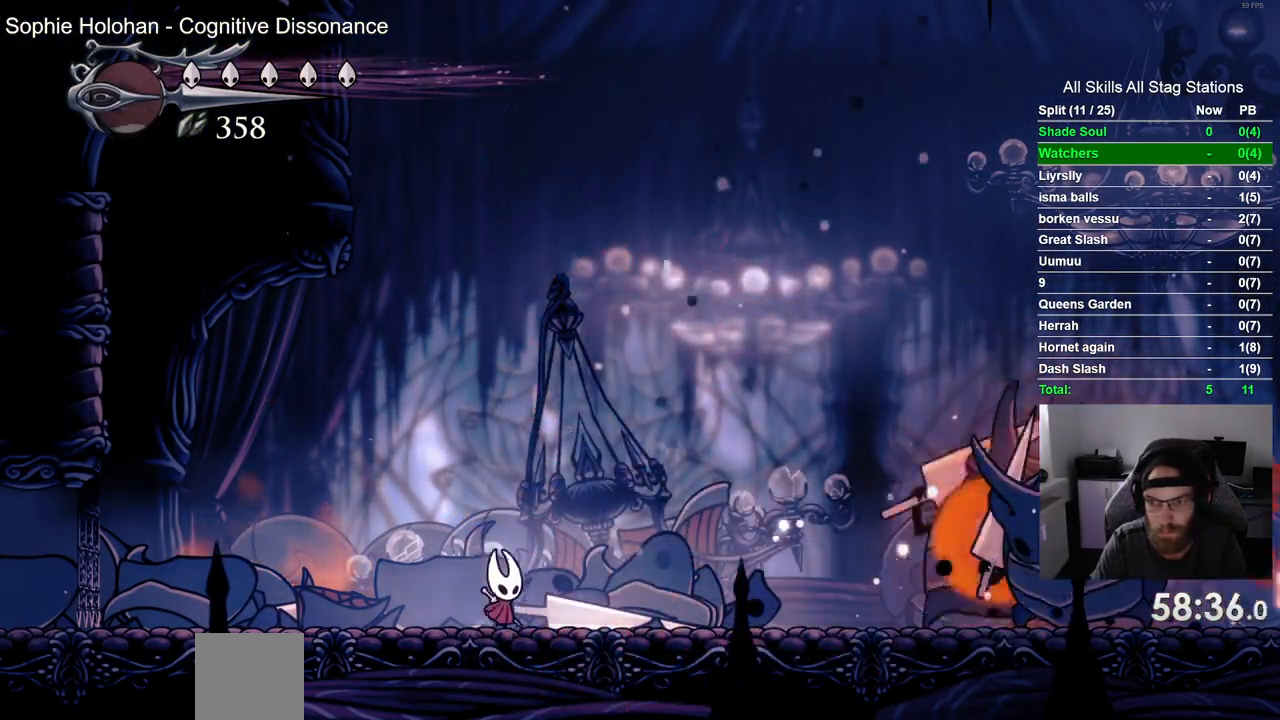
{"dt_ms": 500, "buttons": ["DPAD_LEFT"], "left_stick": "center", "right_stick": "center", "events": [[167, "R2", "up"], [400, "DPAD_RIGHT", "up"], [417, "DPAD_LEFT", "down"]]}
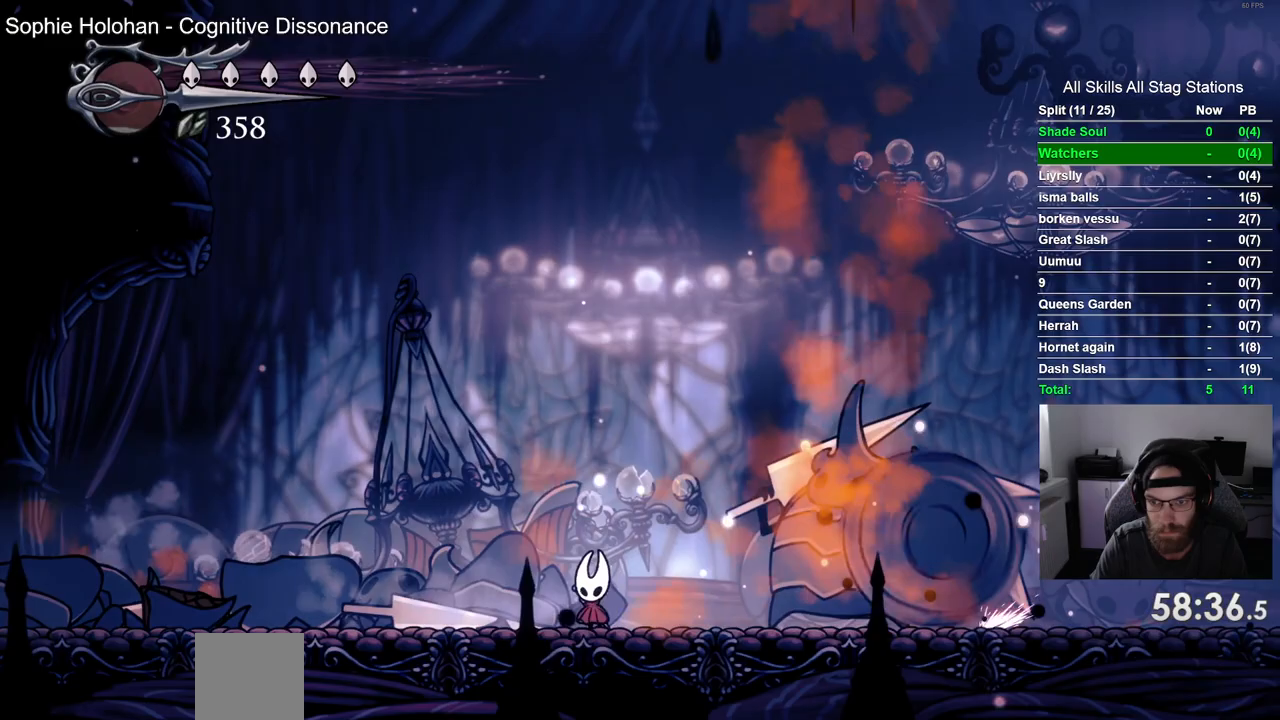
{"dt_ms": 500, "buttons": ["CROSS", "DPAD_RIGHT"], "left_stick": "center", "right_stick": "center", "events": [[150, "CROSS", "down"], [317, "DPAD_RIGHT", "down"], [350, "DPAD_LEFT", "up"]]}
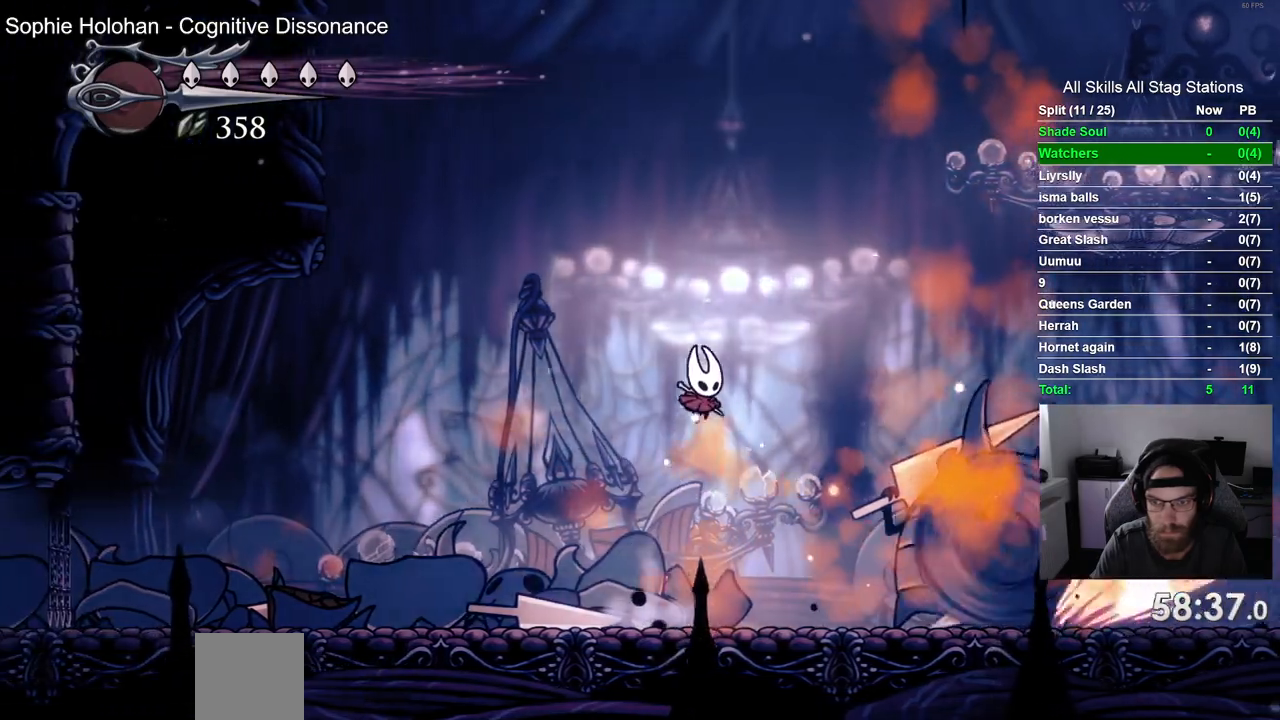
{"dt_ms": 1000, "buttons": ["DPAD_LEFT"], "left_stick": "center", "right_stick": "center"}
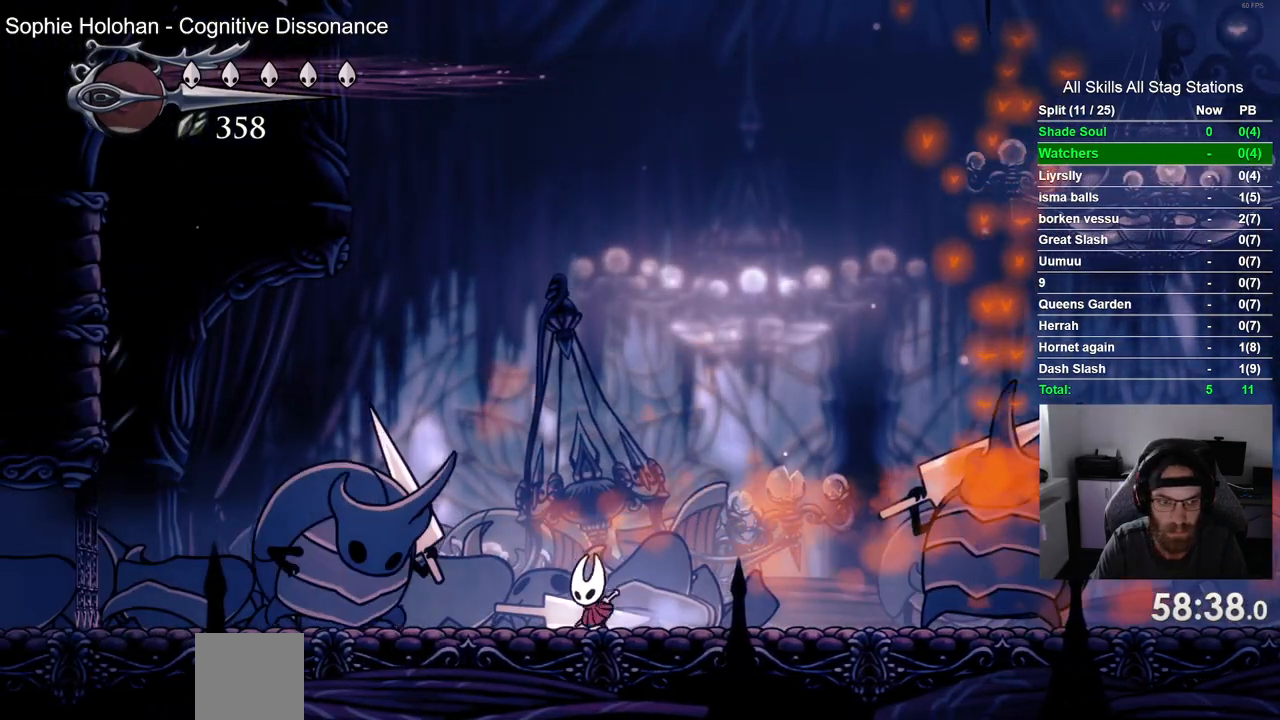
{"dt_ms": 1000, "buttons": ["R2", "DPAD_RIGHT"], "left_stick": "center", "right_stick": "center"}